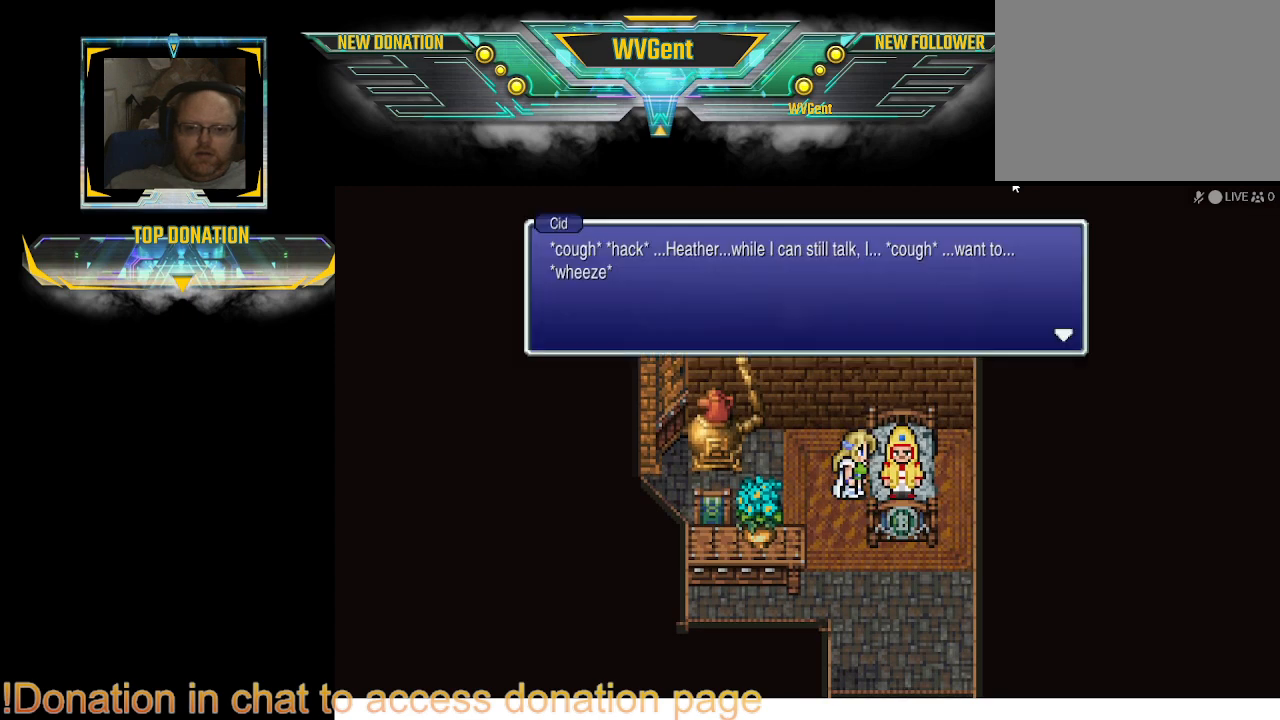
Gameplay with a controller (PlayStation layout); each line is a JSON object with the inputs held at the frame after it. "events" lists button and stick changes between this image and that frame as [ms after this image, input, new state], when the widget could be followed in between. Not read: L3 R3.
{"buttons": [], "left_stick": "center", "right_stick": "center", "events": [[233, "CROSS", "down"], [400, "CROSS", "up"]]}
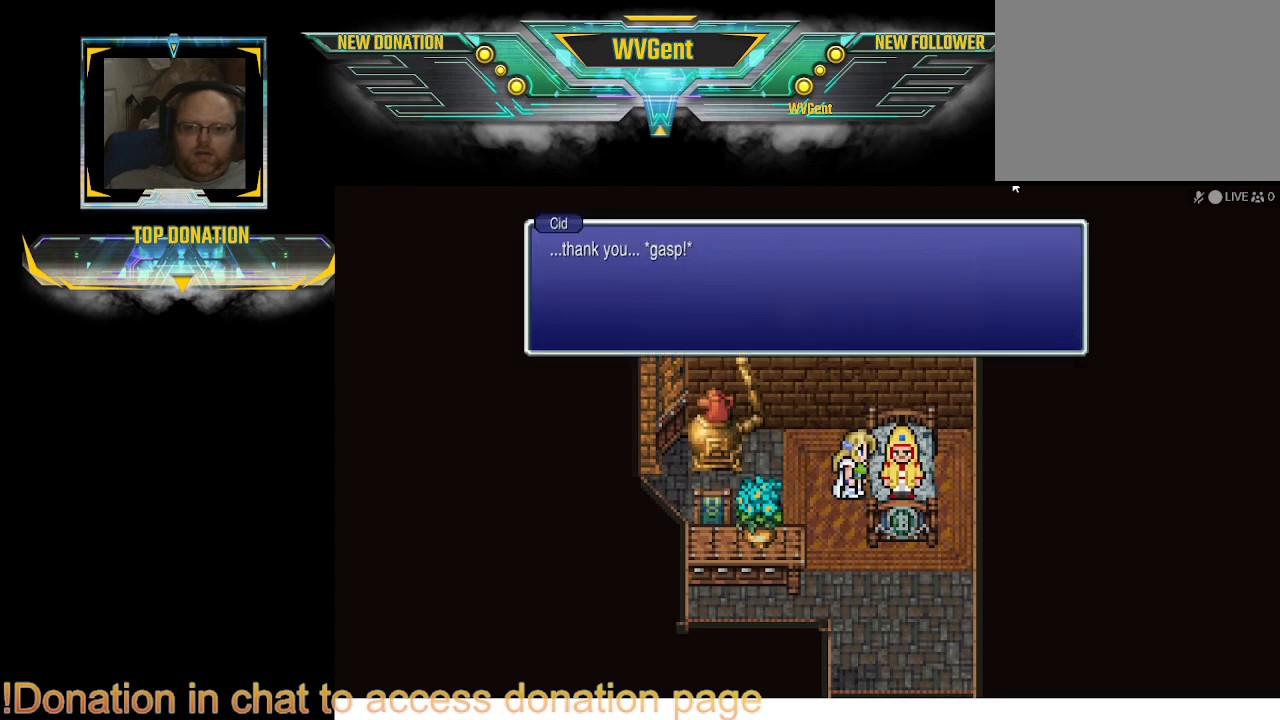
{"buttons": [], "left_stick": "center", "right_stick": "center", "events": [[333, "CROSS", "down"], [467, "CROSS", "up"]]}
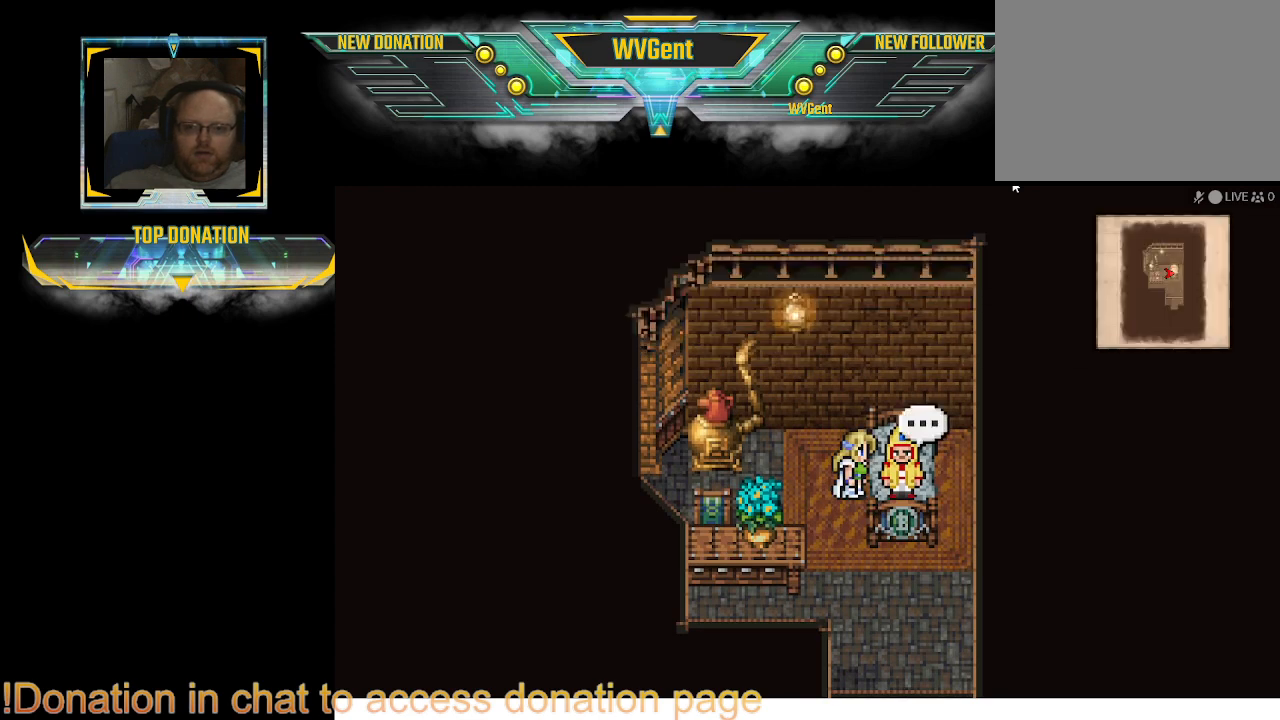
{"buttons": ["CIRCLE"], "left_stick": "right", "right_stick": "center", "events": [[200, "left_stick", "down"], [267, "CIRCLE", "down"], [400, "left_stick", "right"]]}
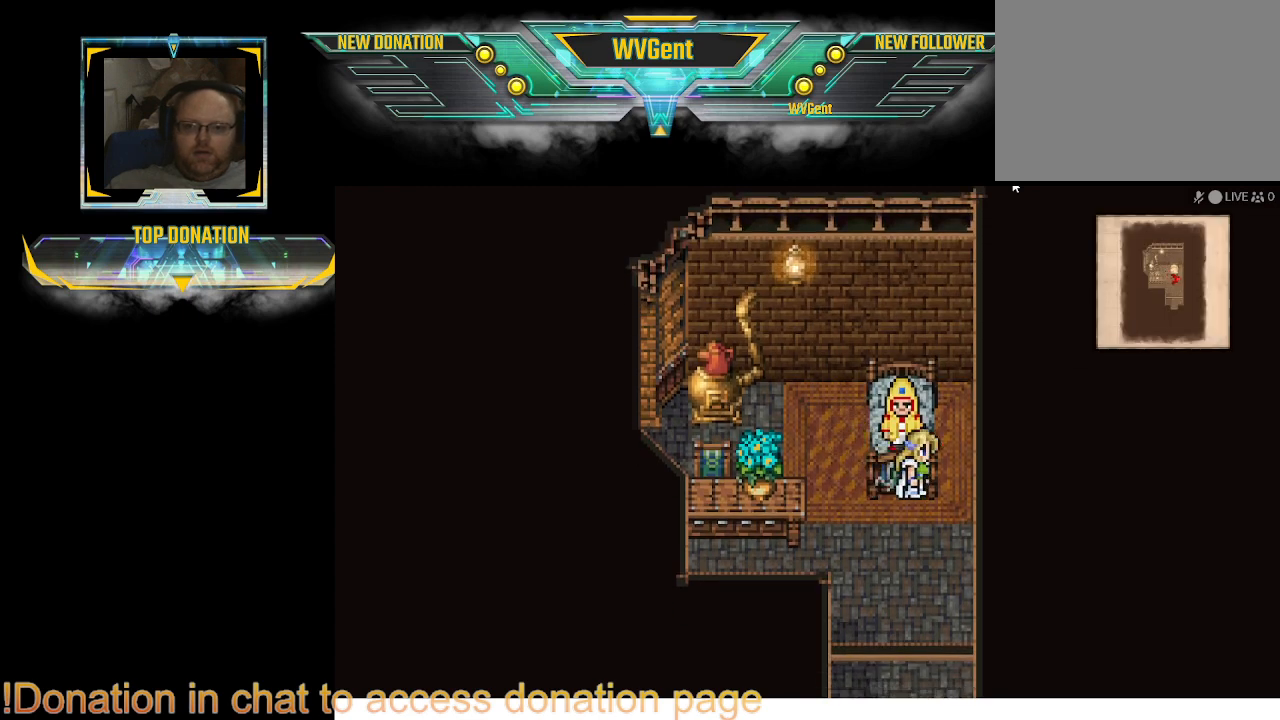
{"buttons": ["CIRCLE"], "left_stick": "down-left", "right_stick": "center", "events": [[200, "left_stick", "up"], [400, "left_stick", "left"], [467, "left_stick", "down-left"]]}
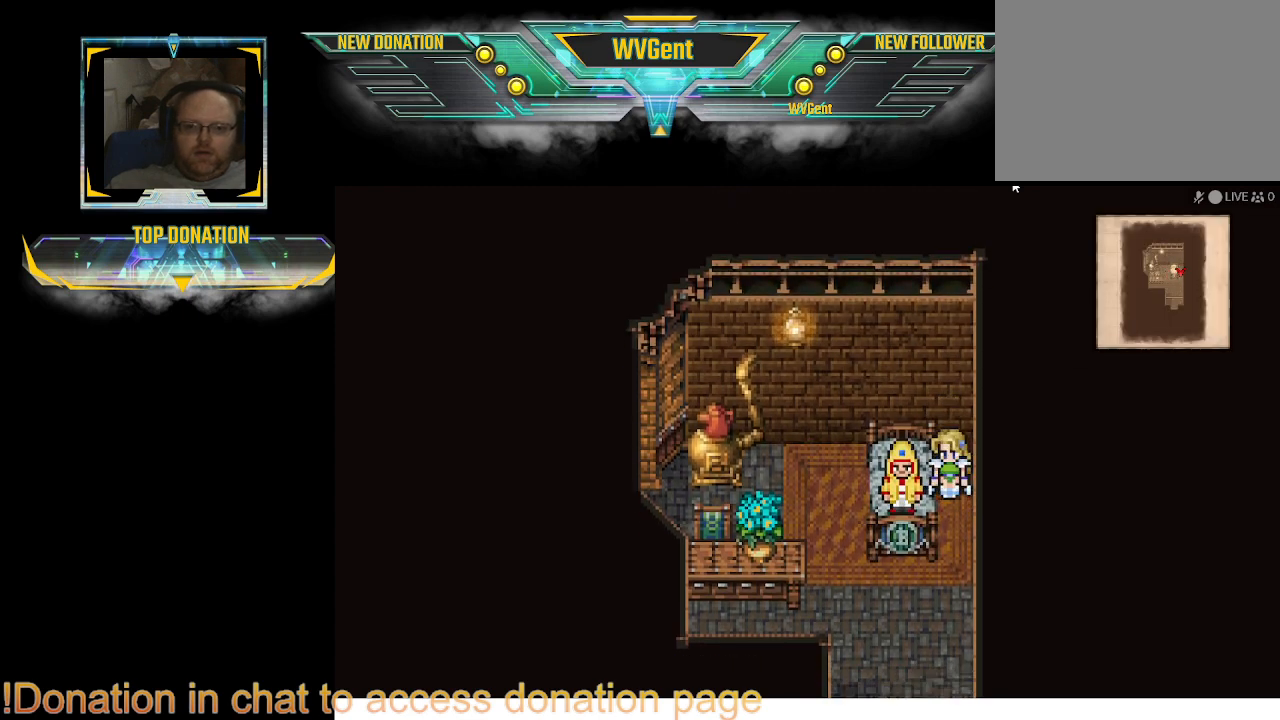
{"buttons": ["CIRCLE"], "left_stick": "down", "right_stick": "center", "events": [[133, "left_stick", "center"], [400, "left_stick", "down"]]}
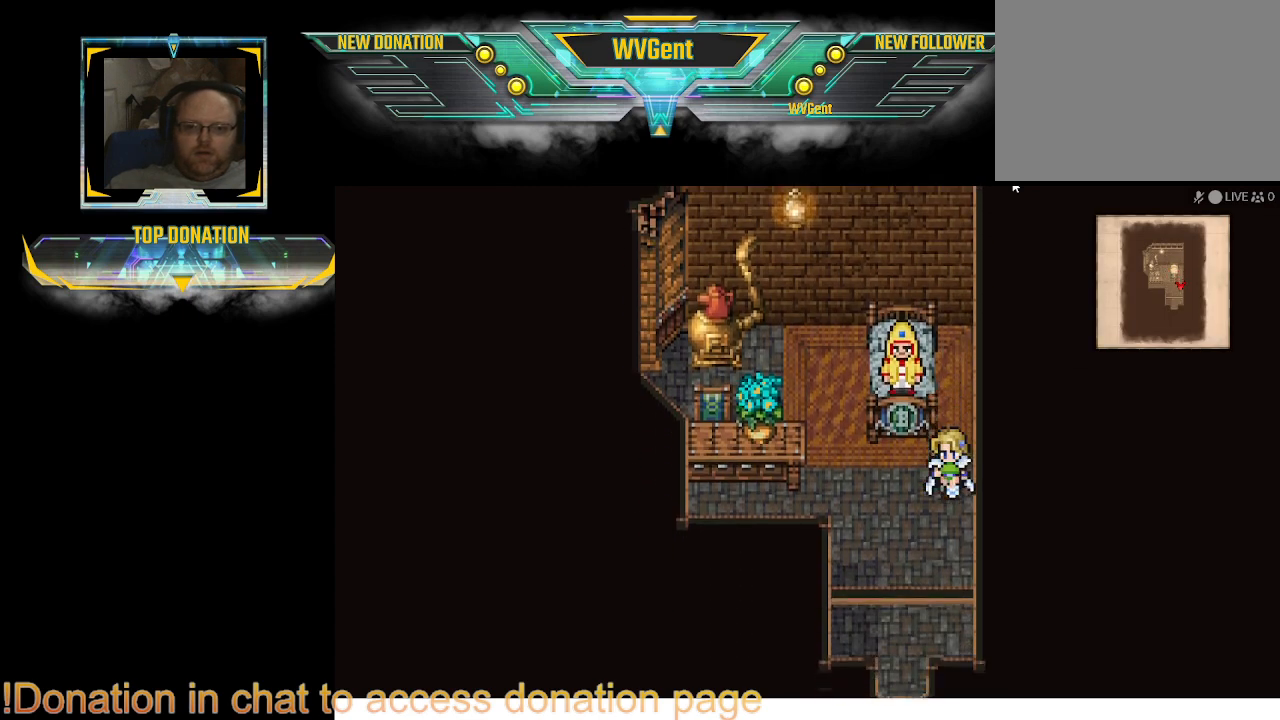
{"buttons": ["CIRCLE"], "left_stick": "left", "right_stick": "center", "events": [[100, "left_stick", "left"]]}
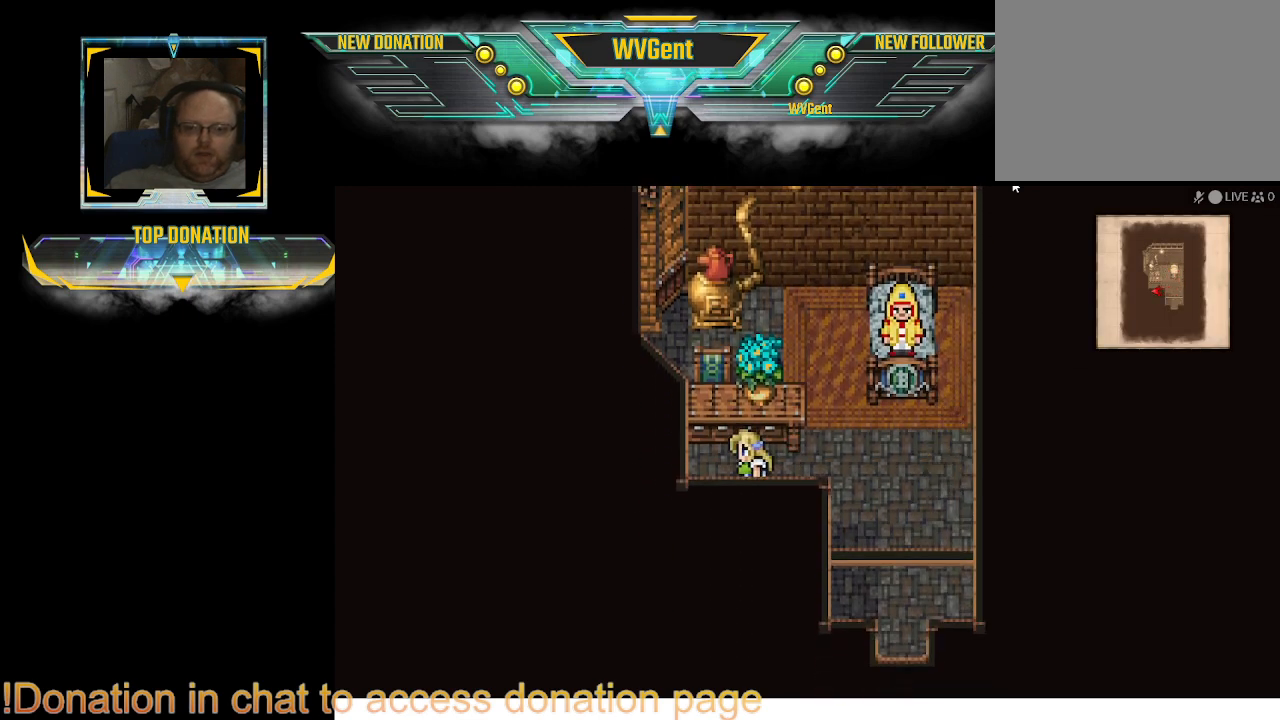
{"buttons": ["CIRCLE"], "left_stick": "down-right", "right_stick": "center", "events": [[400, "left_stick", "down-right"]]}
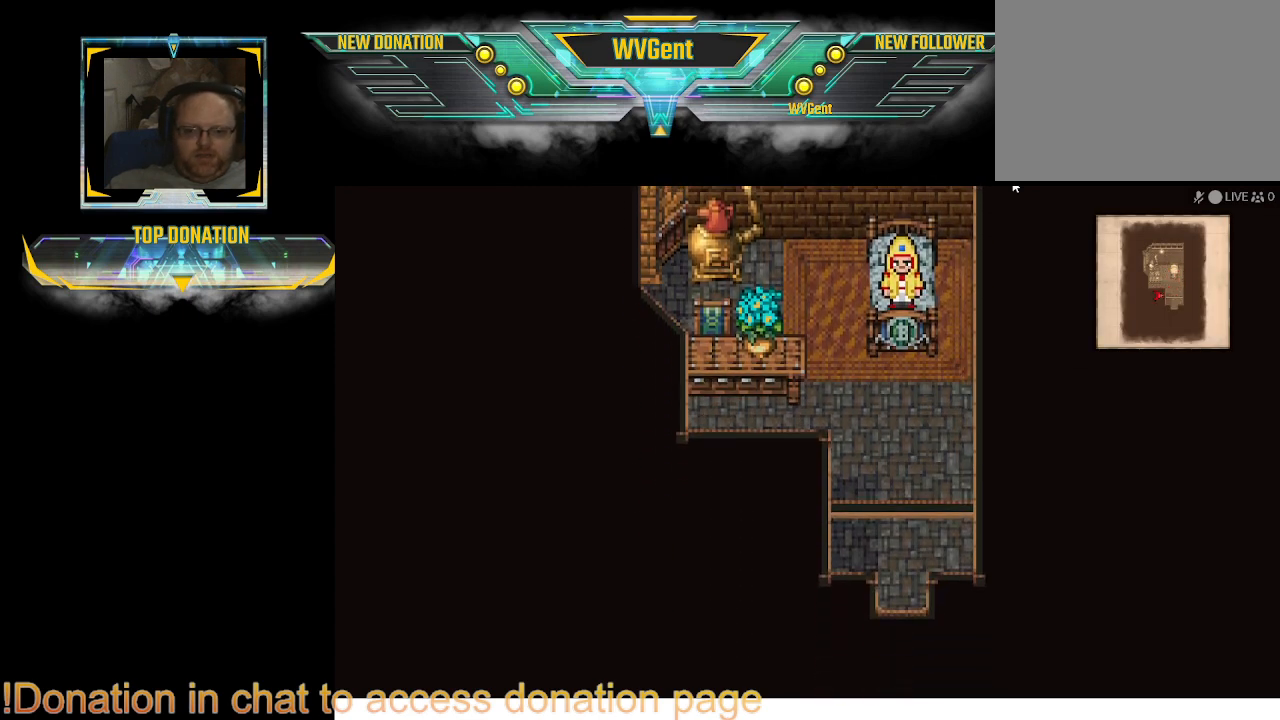
{"buttons": ["CIRCLE"], "left_stick": "down-left", "right_stick": "center", "events": [[467, "left_stick", "down-left"]]}
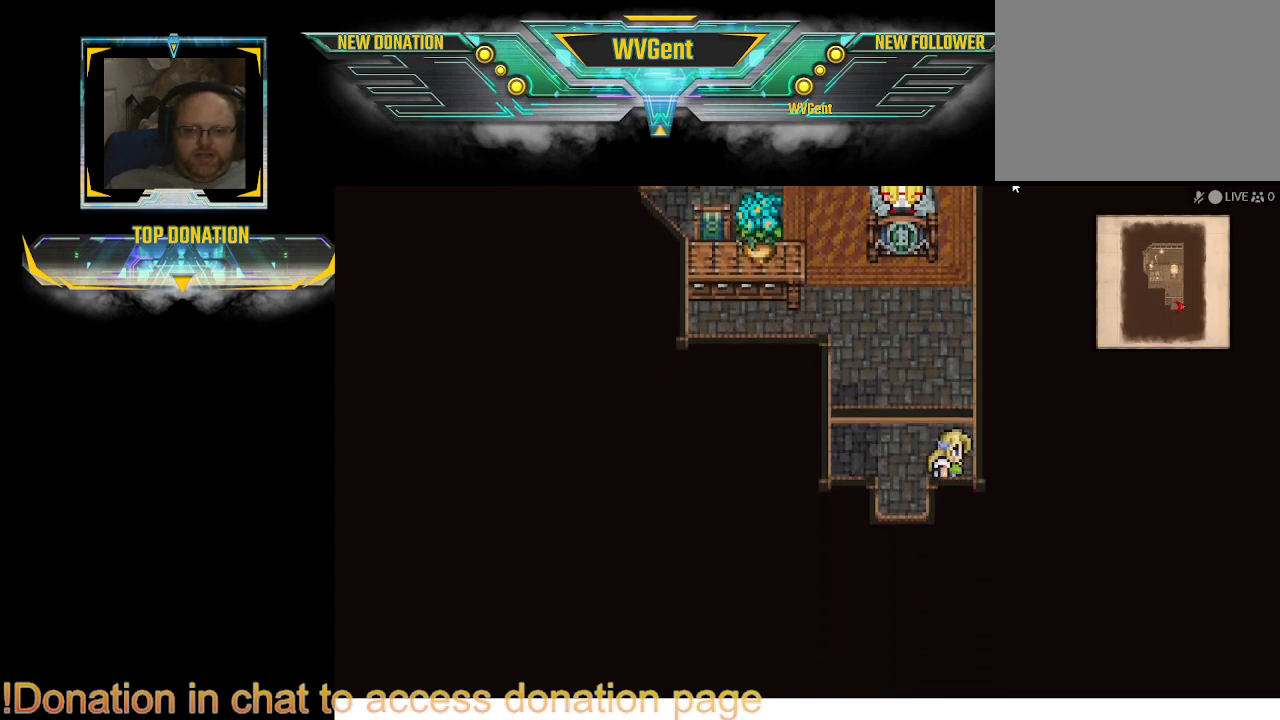
{"buttons": ["CIRCLE"], "left_stick": "down", "right_stick": "center", "events": [[333, "left_stick", "down"]]}
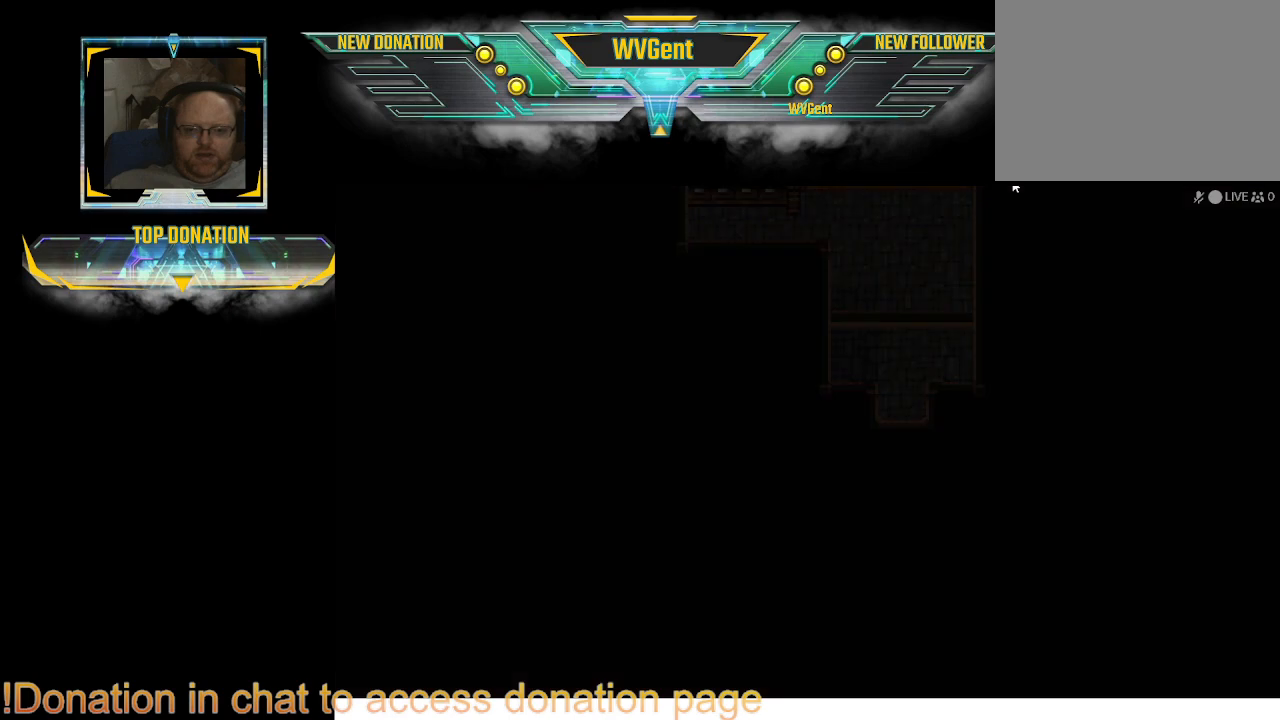
{"buttons": [], "left_stick": "center", "right_stick": "center", "events": [[167, "CIRCLE", "up"], [233, "left_stick", "center"]]}
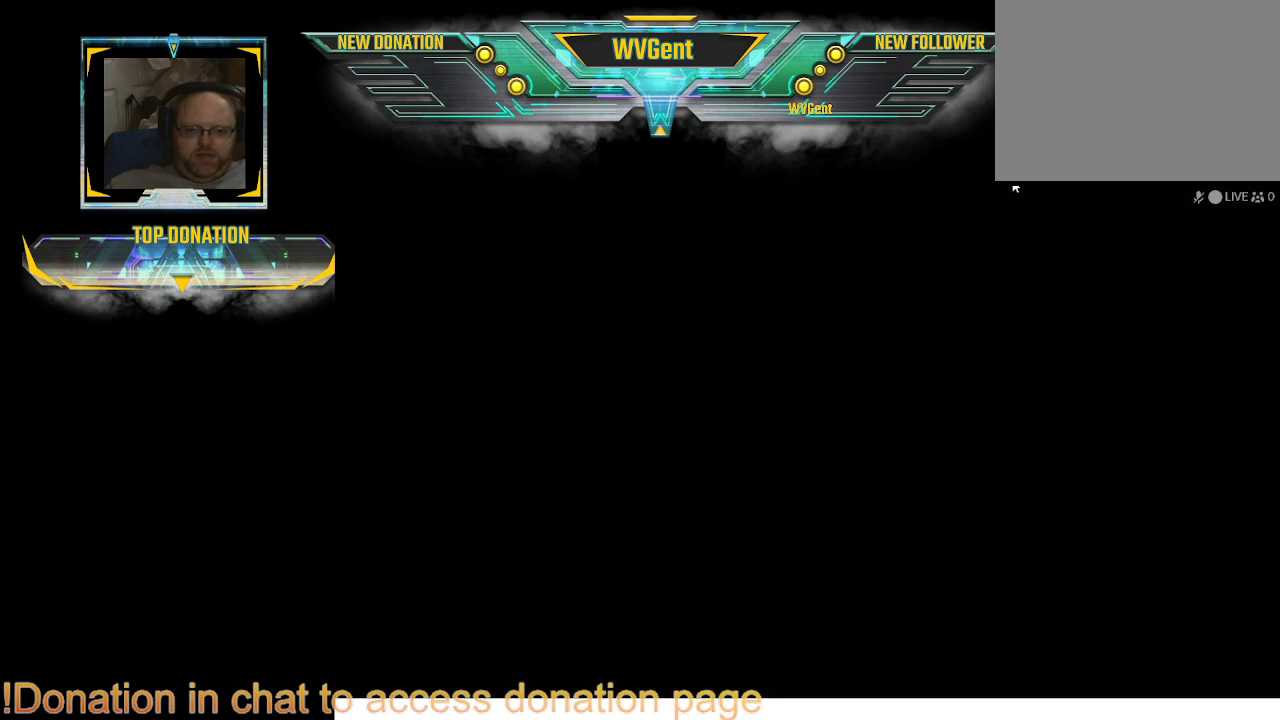
{"buttons": [], "left_stick": "center", "right_stick": "center", "events": []}
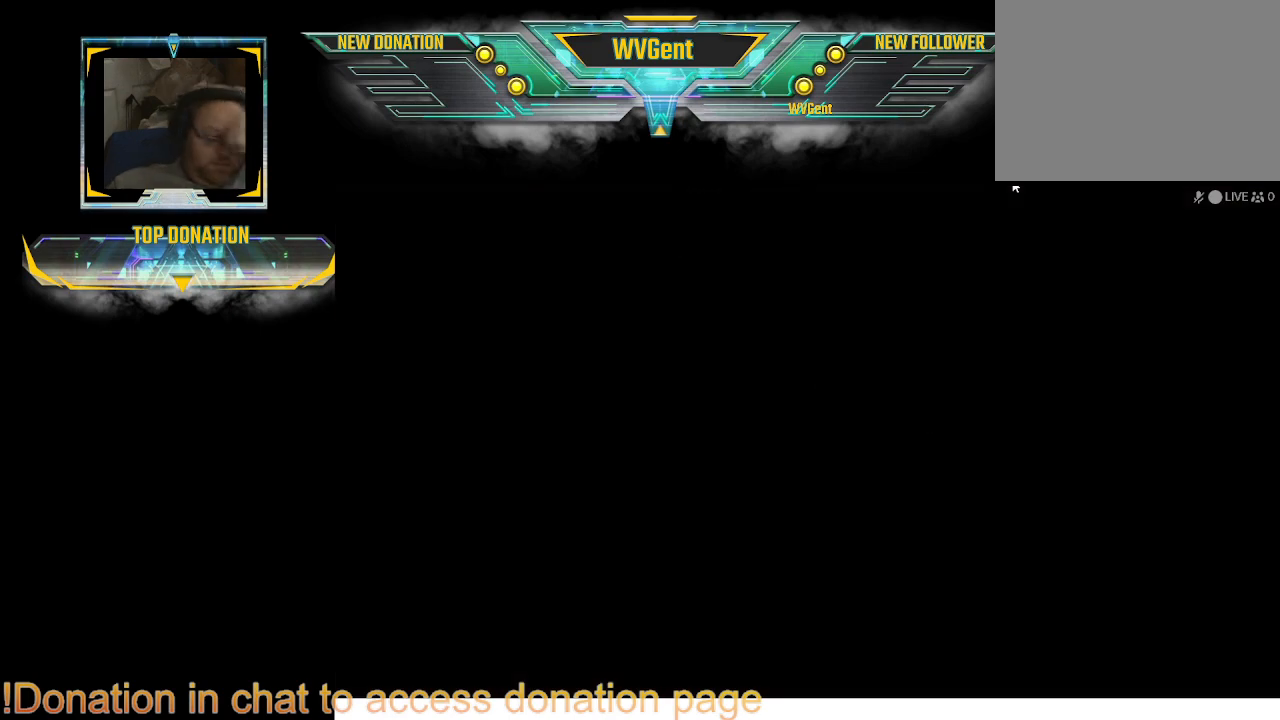
{"buttons": [], "left_stick": "center", "right_stick": "center", "events": []}
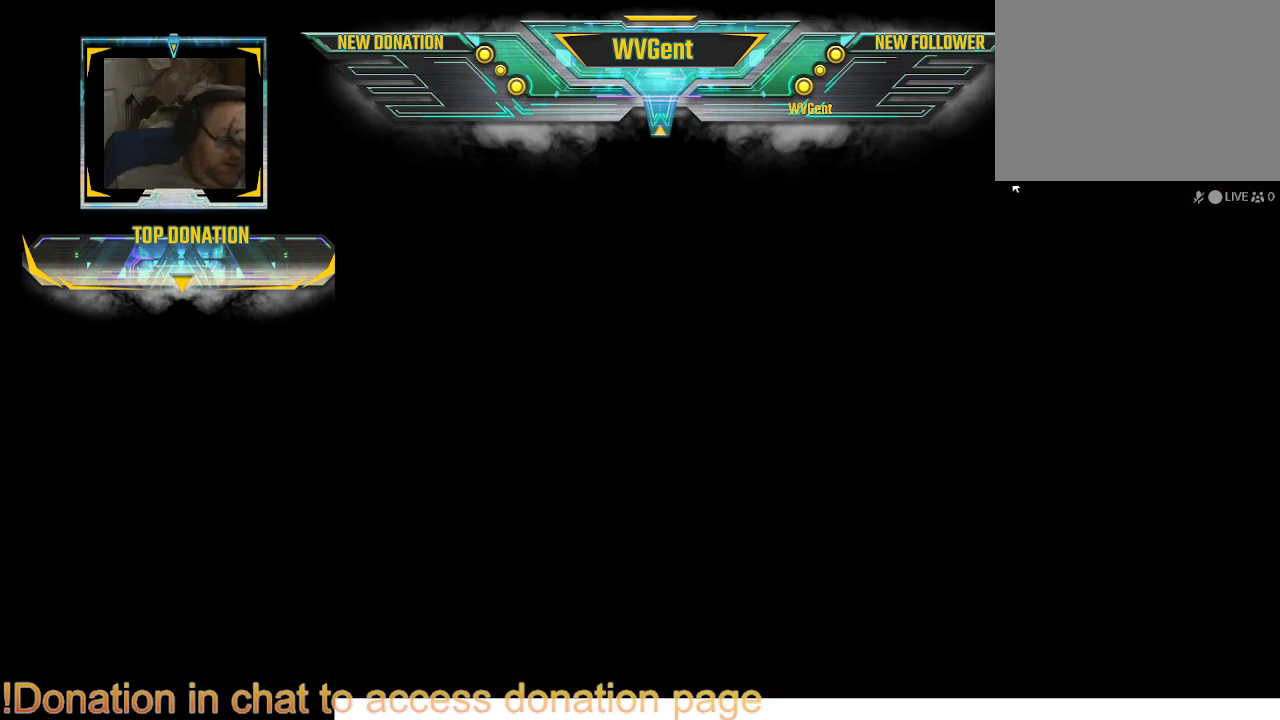
{"buttons": [], "left_stick": "center", "right_stick": "center", "events": []}
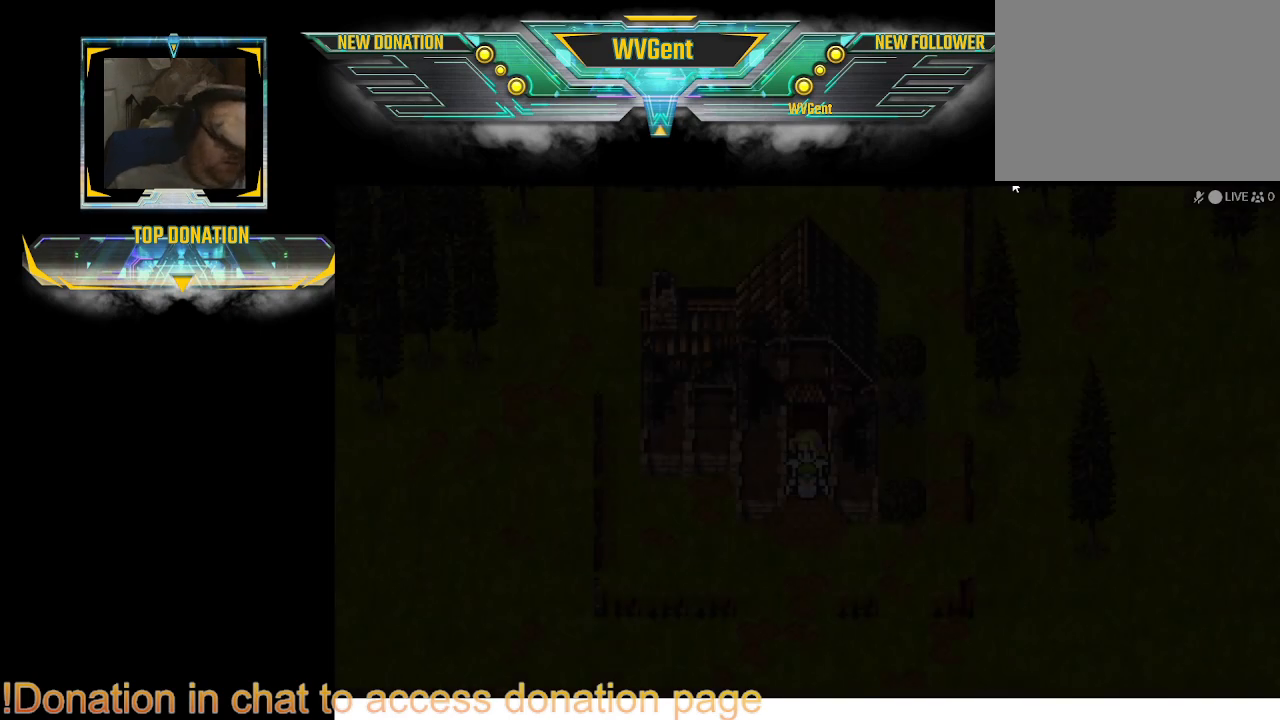
{"buttons": [], "left_stick": "center", "right_stick": "center", "events": []}
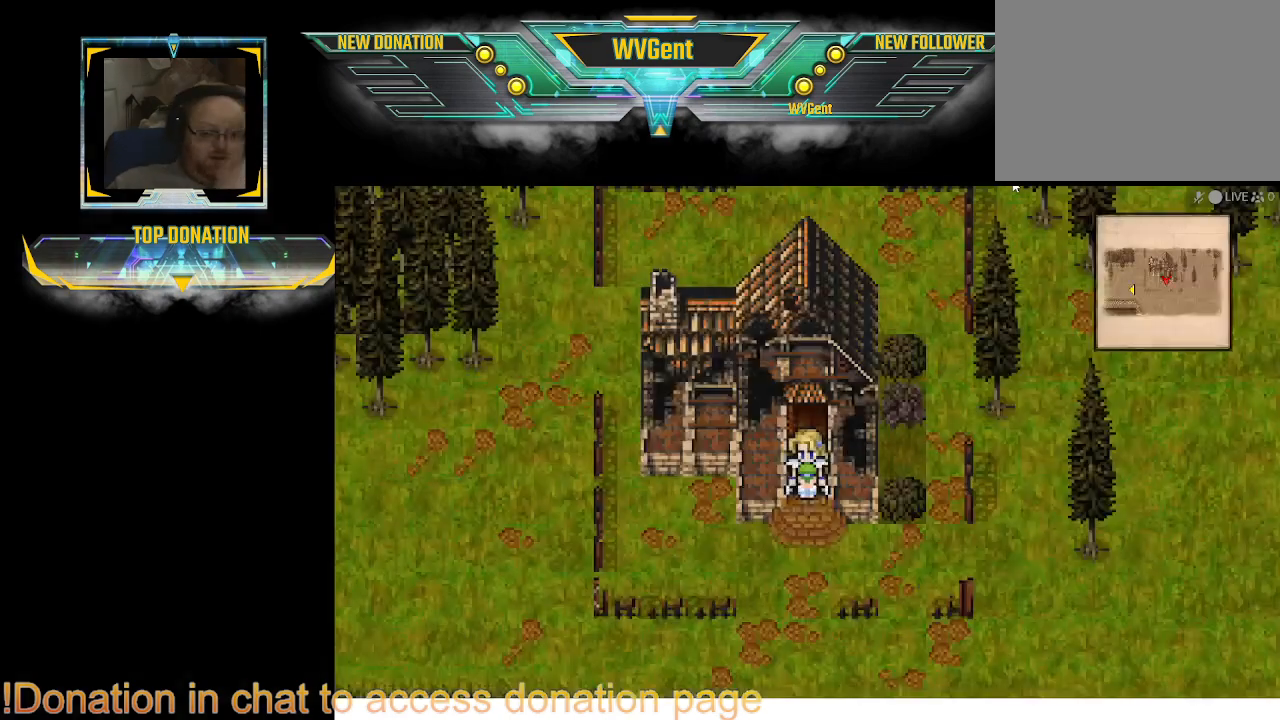
{"buttons": ["CIRCLE"], "left_stick": "down", "right_stick": "center", "events": [[67, "left_stick", "down"], [133, "CIRCLE", "down"]]}
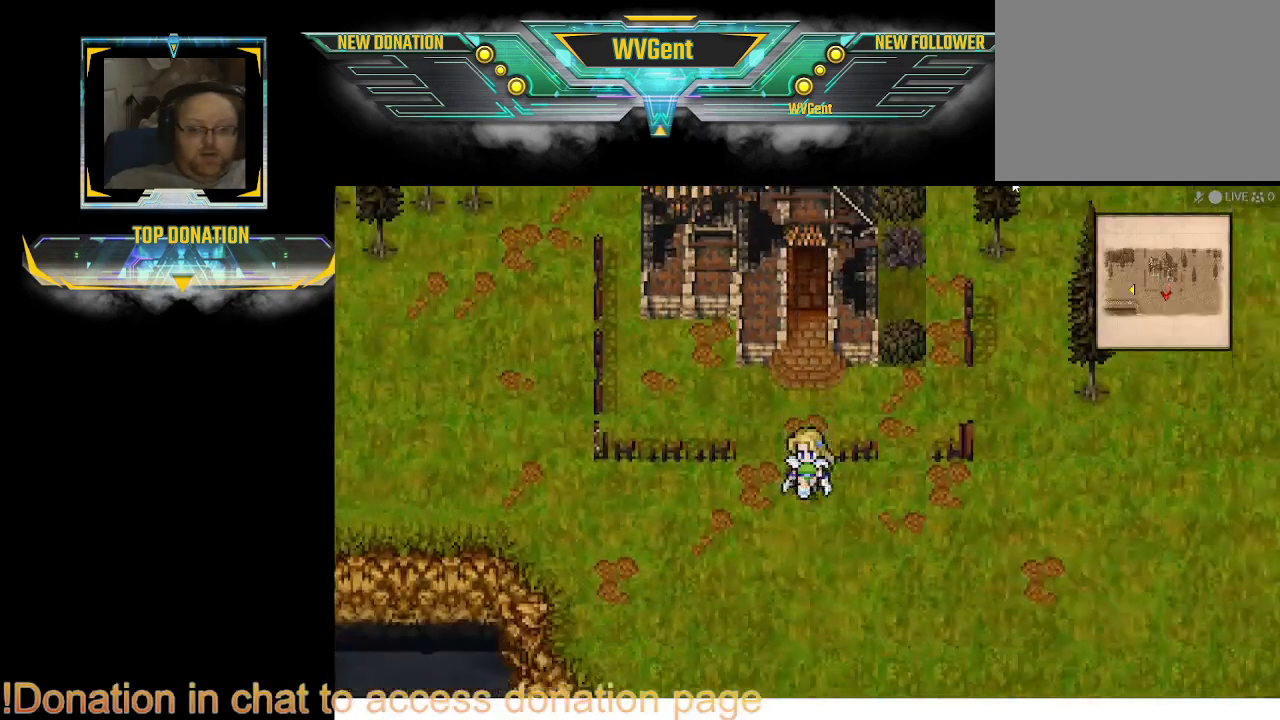
{"buttons": ["CIRCLE"], "left_stick": "down", "right_stick": "center", "events": [[200, "left_stick", "down-right"], [433, "left_stick", "down"]]}
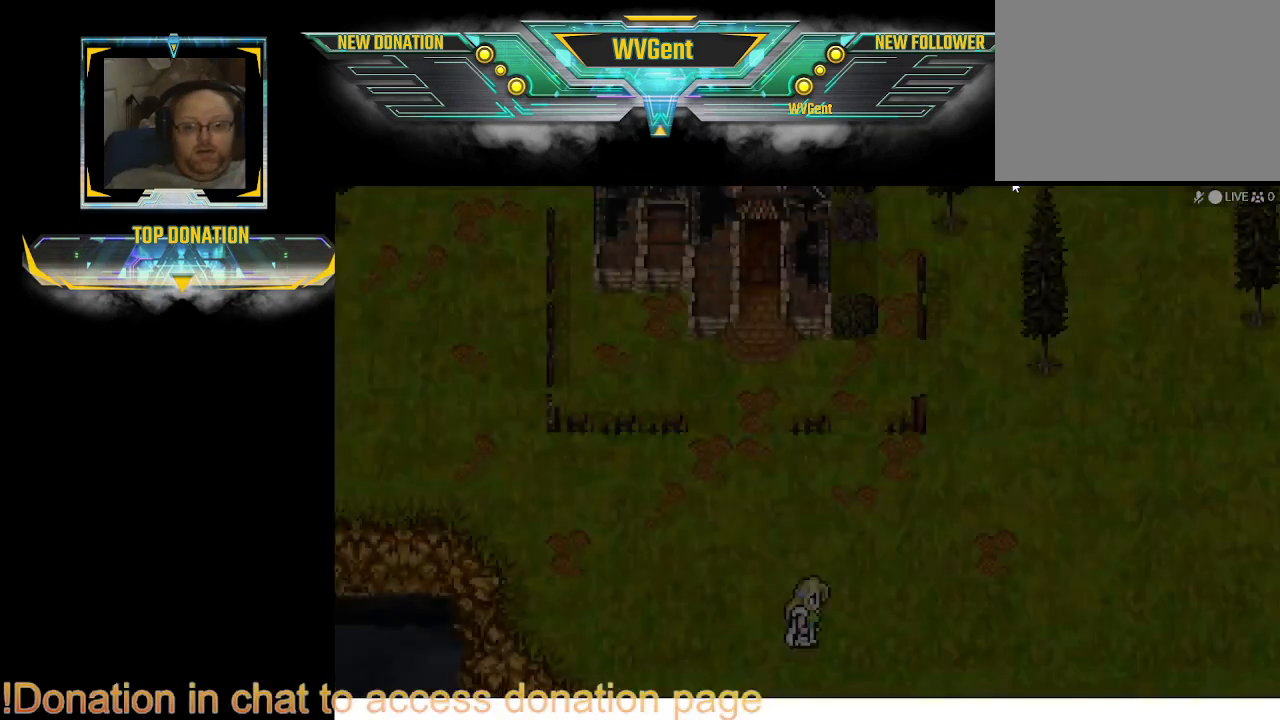
{"buttons": [], "left_stick": "center", "right_stick": "center", "events": [[333, "CIRCLE", "up"], [400, "left_stick", "center"]]}
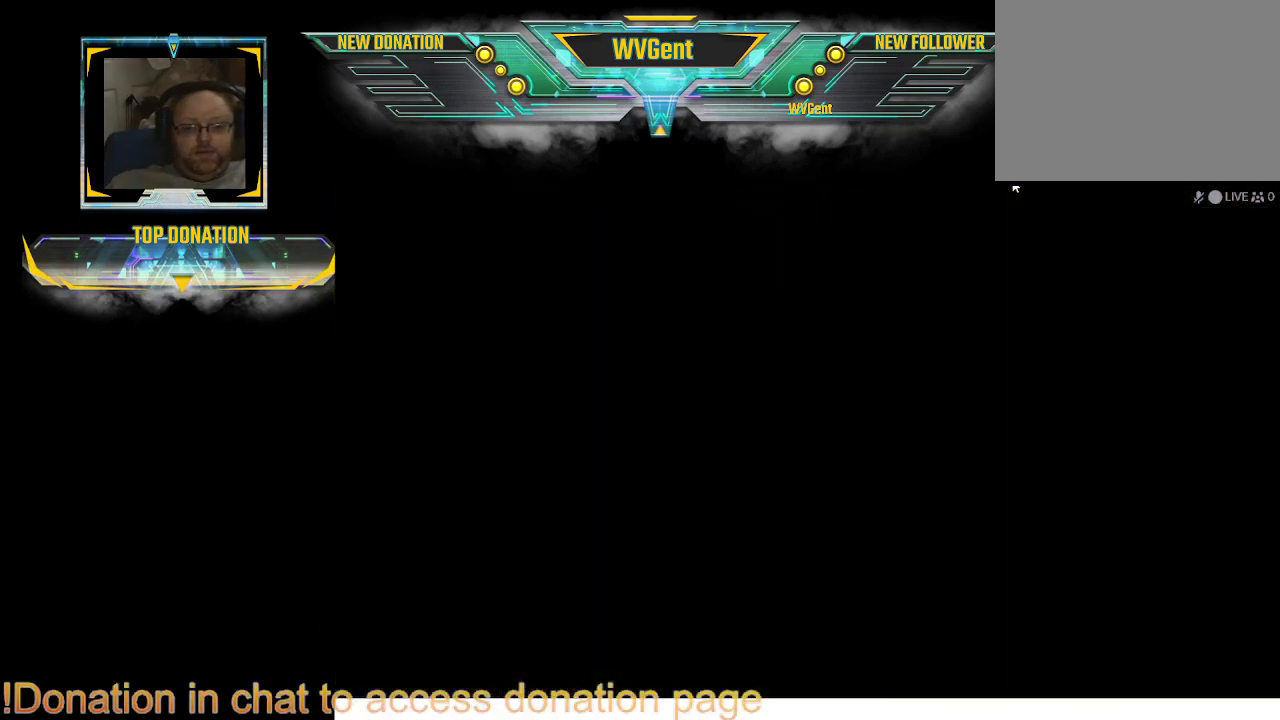
{"buttons": [], "left_stick": "center", "right_stick": "center", "events": []}
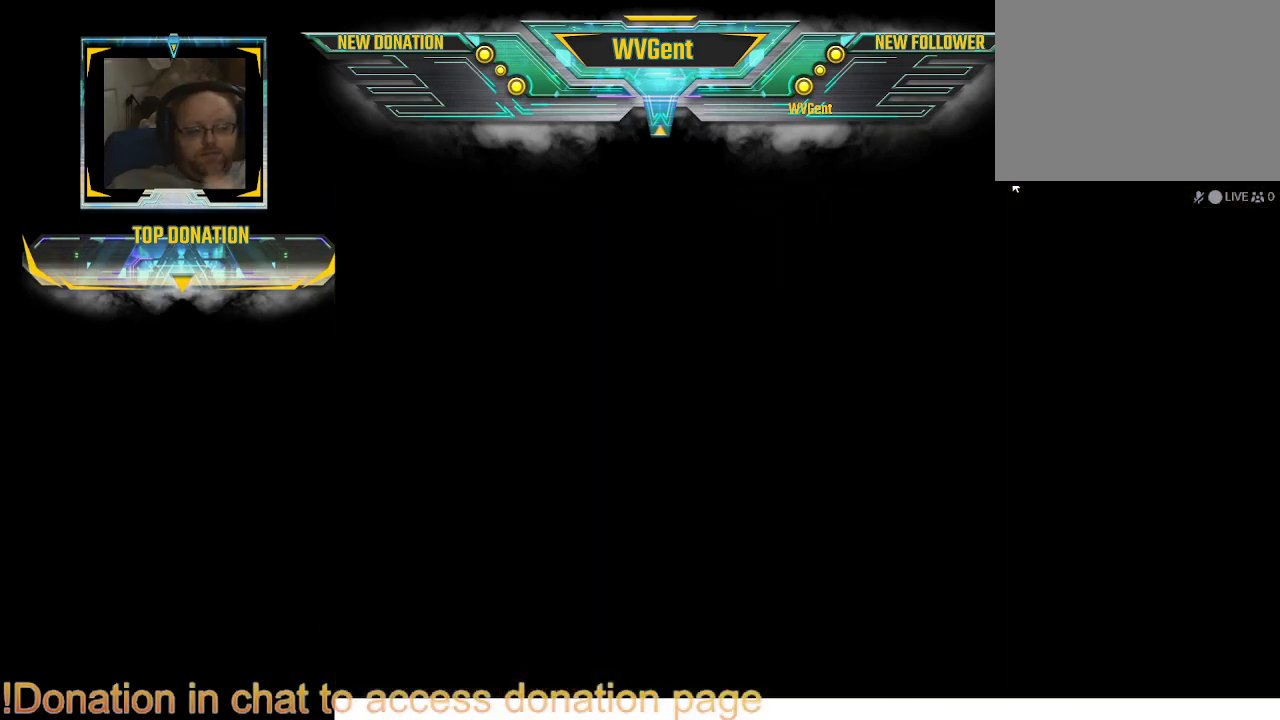
{"buttons": [], "left_stick": "center", "right_stick": "center", "events": []}
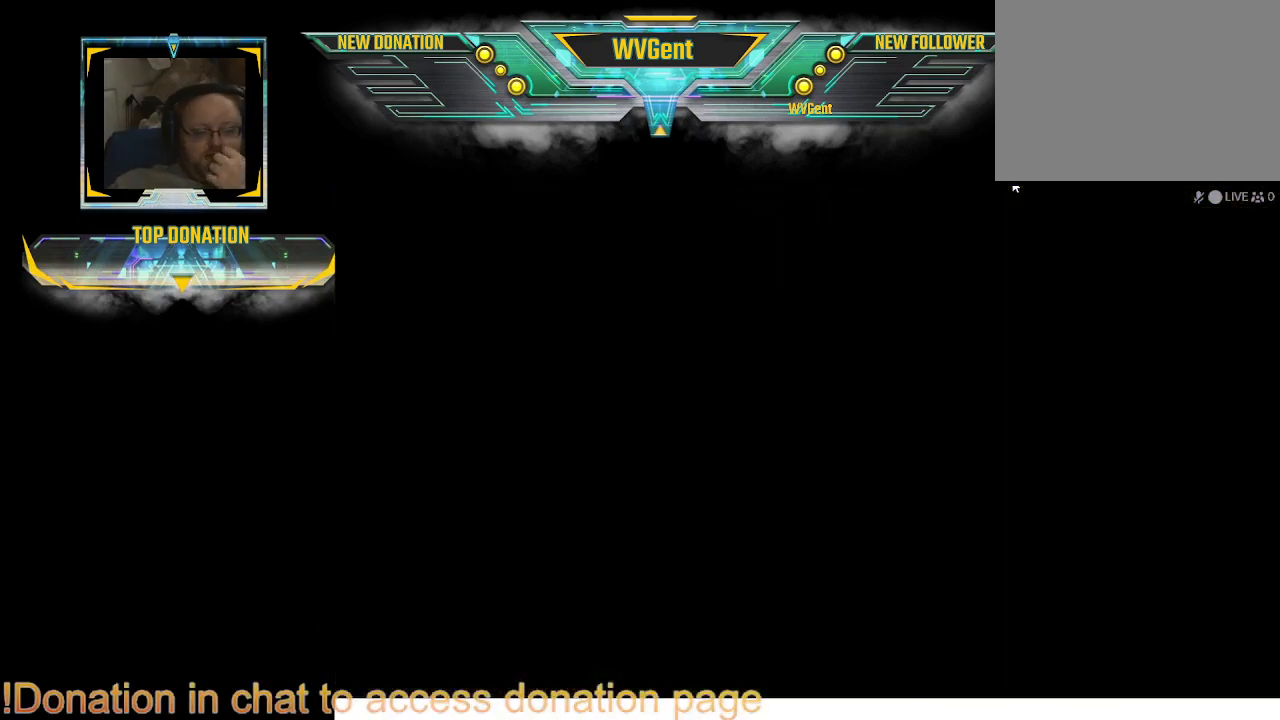
{"buttons": [], "left_stick": "center", "right_stick": "center", "events": []}
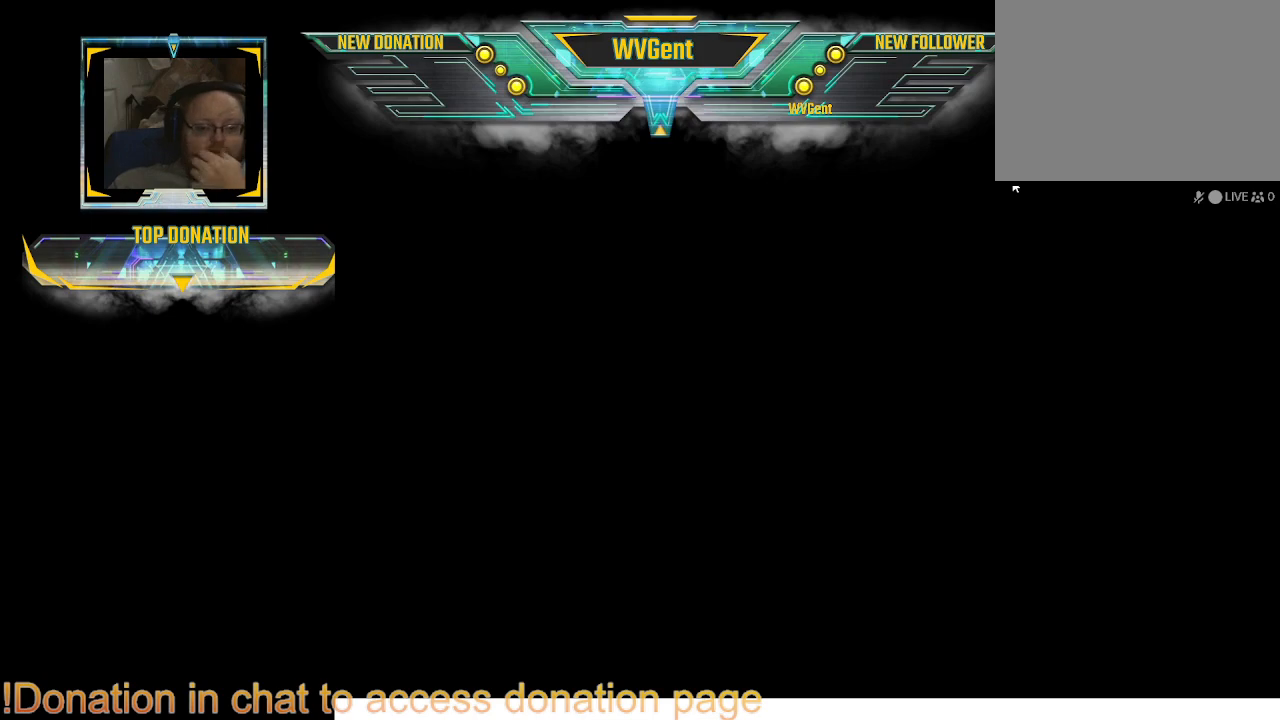
{"buttons": [], "left_stick": "center", "right_stick": "center", "events": []}
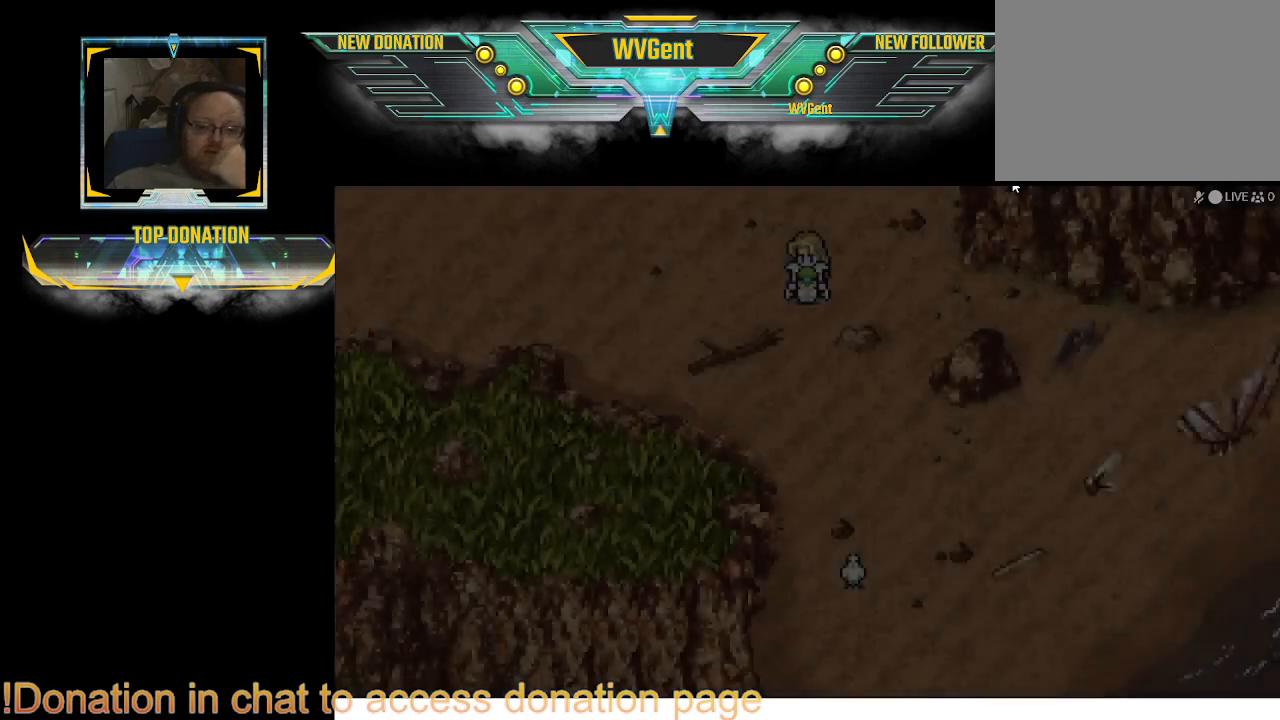
{"buttons": [], "left_stick": "down-right", "right_stick": "center", "events": [[133, "left_stick", "right"], [200, "left_stick", "center"], [300, "left_stick", "down-right"]]}
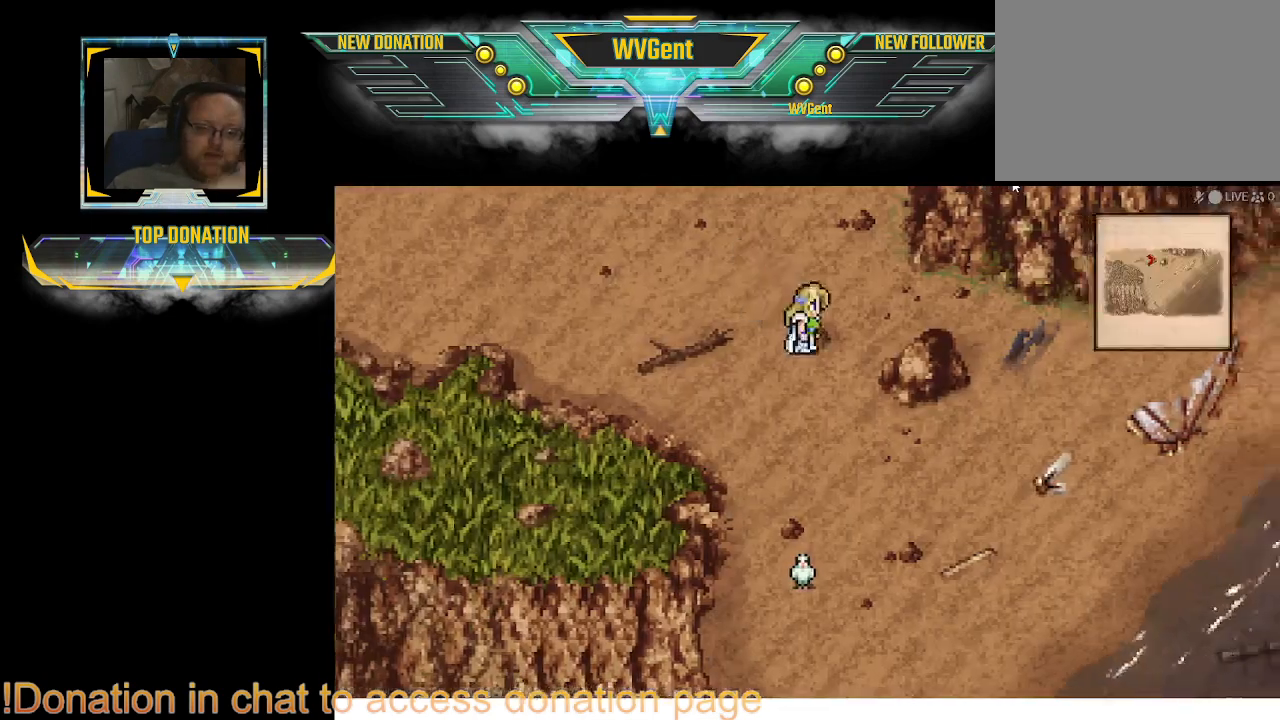
{"buttons": [], "left_stick": "down-left", "right_stick": "center", "events": [[100, "left_stick", "down"], [267, "left_stick", "down-left"]]}
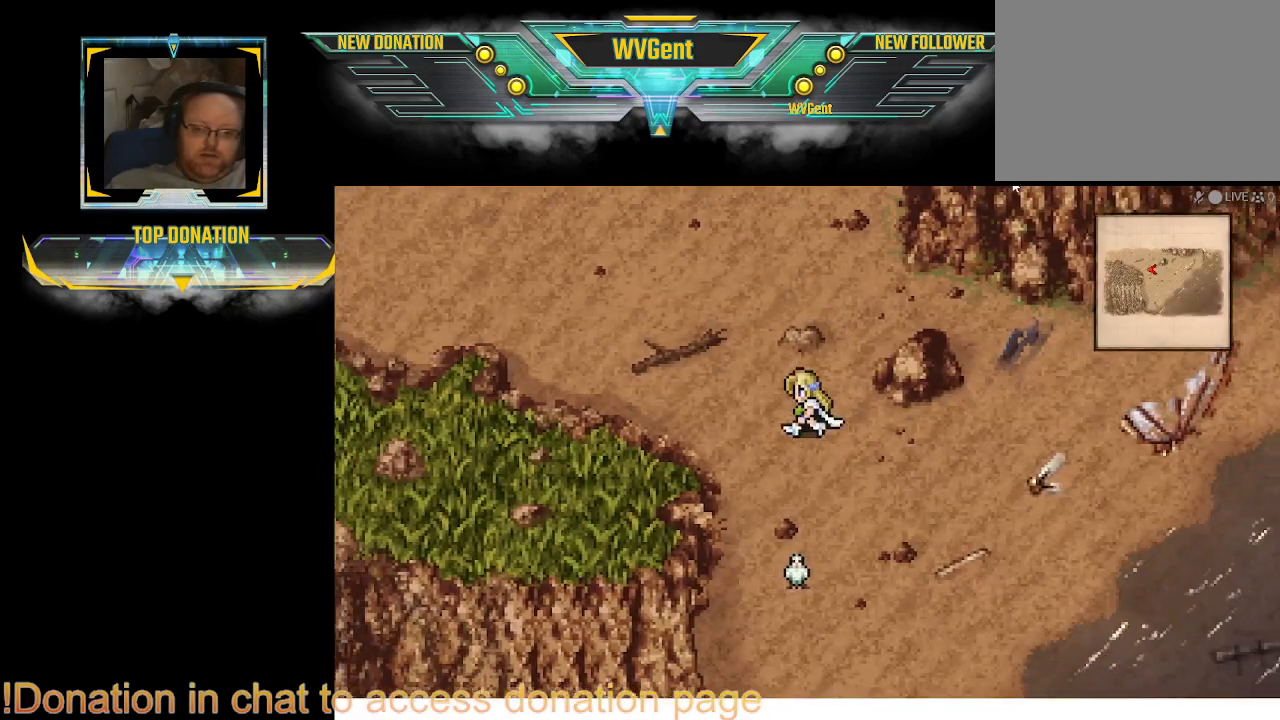
{"buttons": ["CROSS"], "left_stick": "down", "right_stick": "center", "events": [[33, "left_stick", "down"], [500, "CROSS", "down"]]}
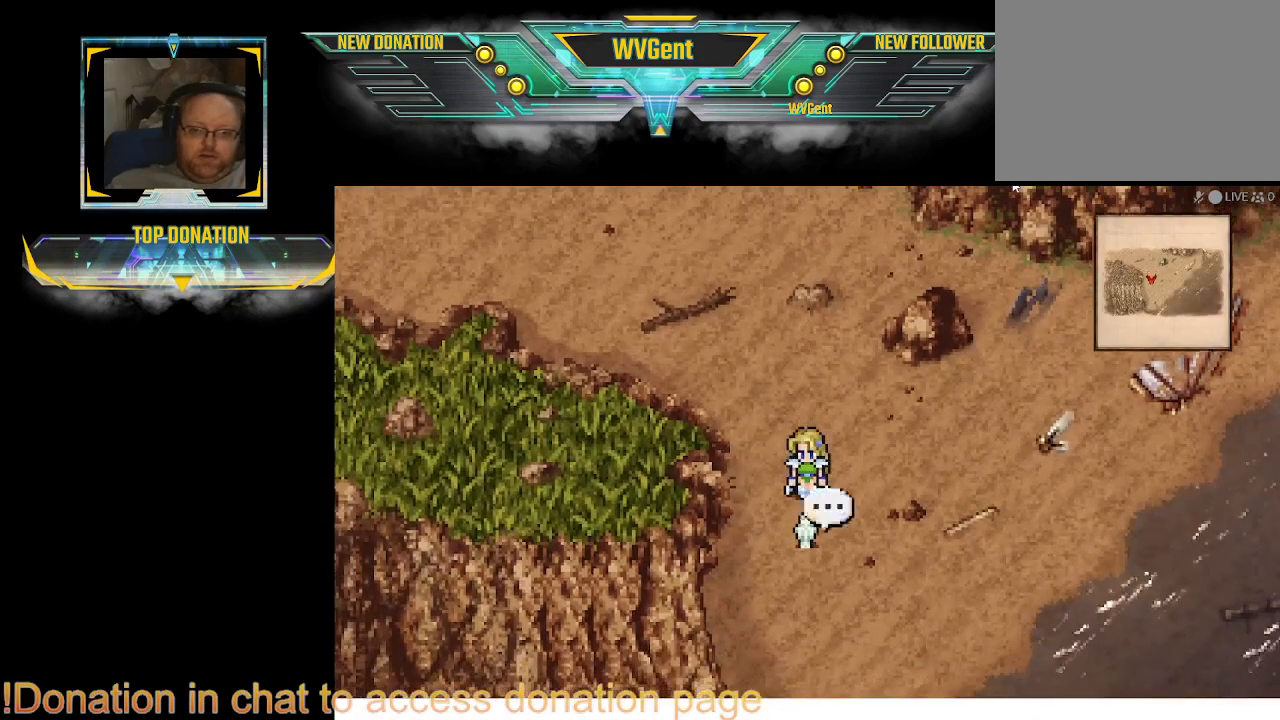
{"buttons": [], "left_stick": "down-right", "right_stick": "center", "events": [[167, "CROSS", "up"], [400, "left_stick", "down-right"]]}
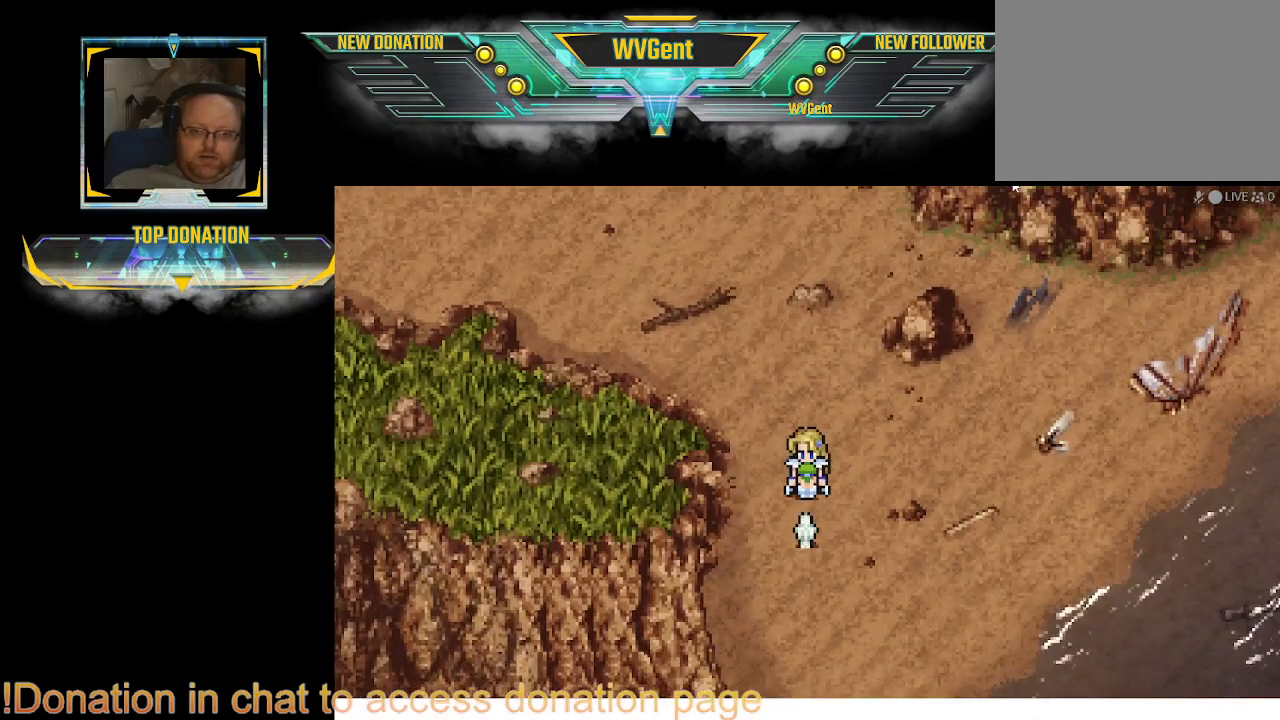
{"buttons": [], "left_stick": "right", "right_stick": "center", "events": [[200, "left_stick", "right"]]}
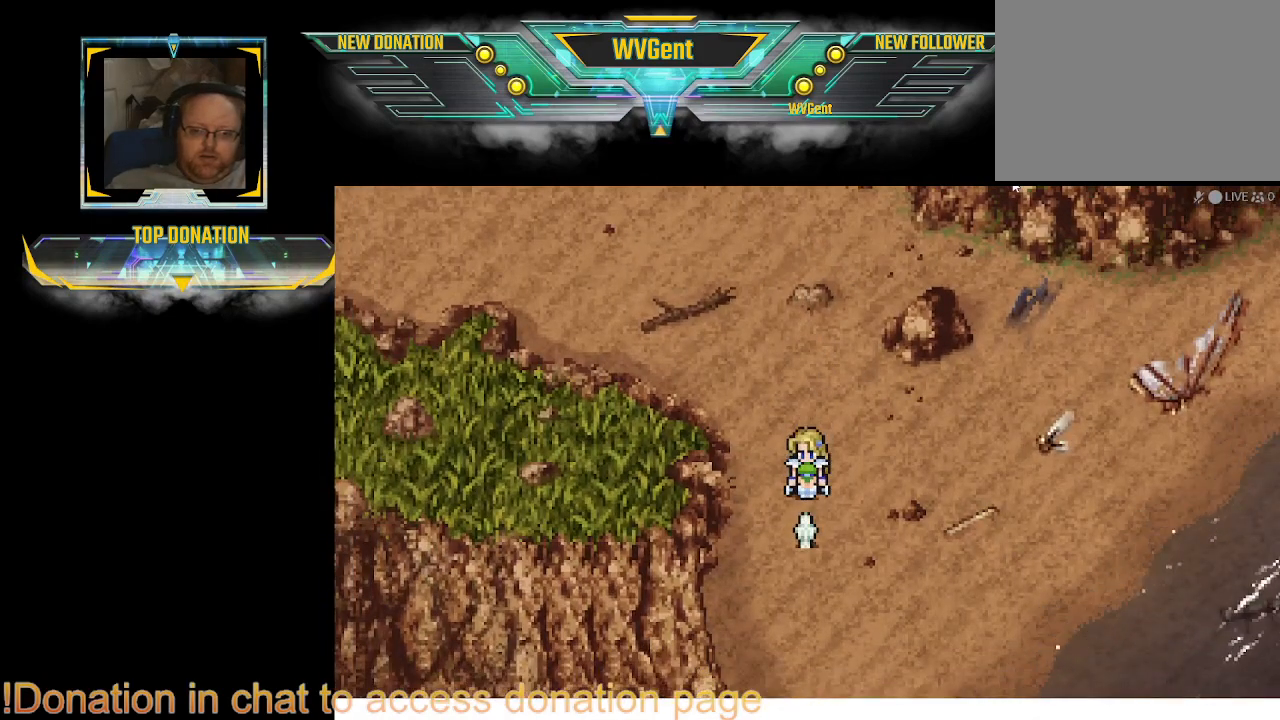
{"buttons": [], "left_stick": "right", "right_stick": "center", "events": [[100, "CIRCLE", "down"], [367, "CIRCLE", "up"]]}
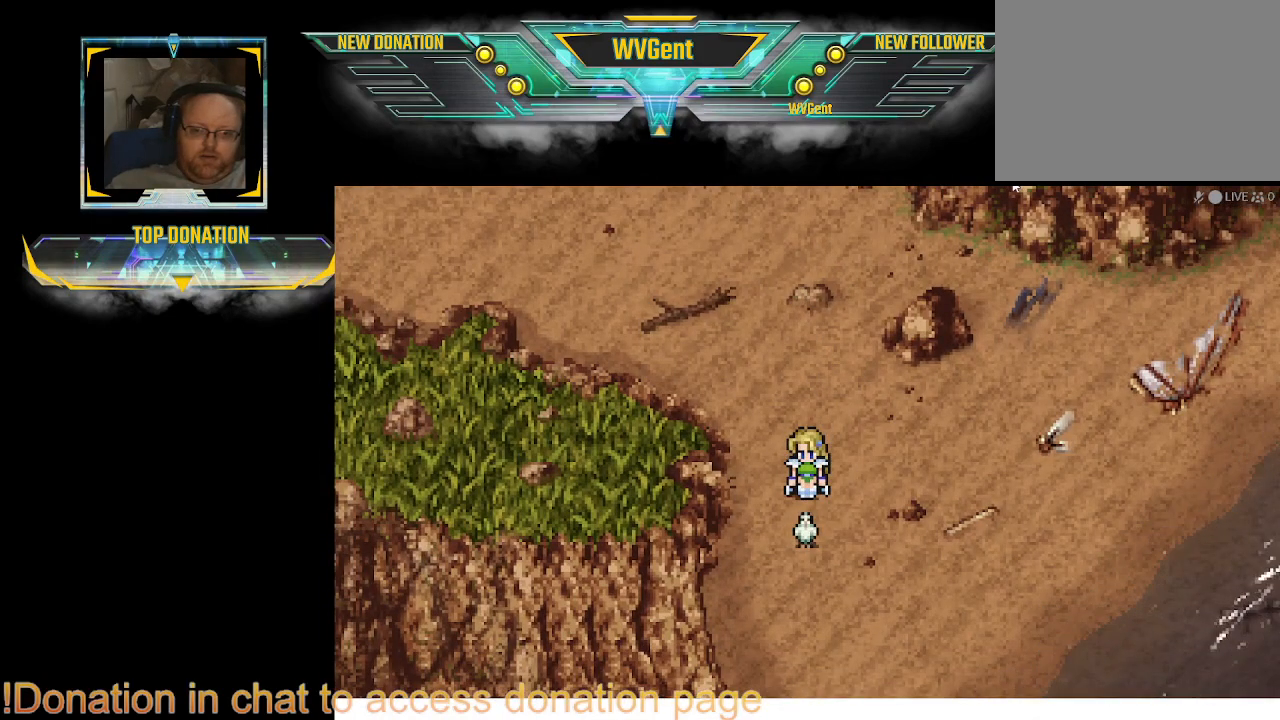
{"buttons": ["CIRCLE"], "left_stick": "right", "right_stick": "center", "events": [[133, "CIRCLE", "down"], [233, "left_stick", "center"], [300, "left_stick", "right"]]}
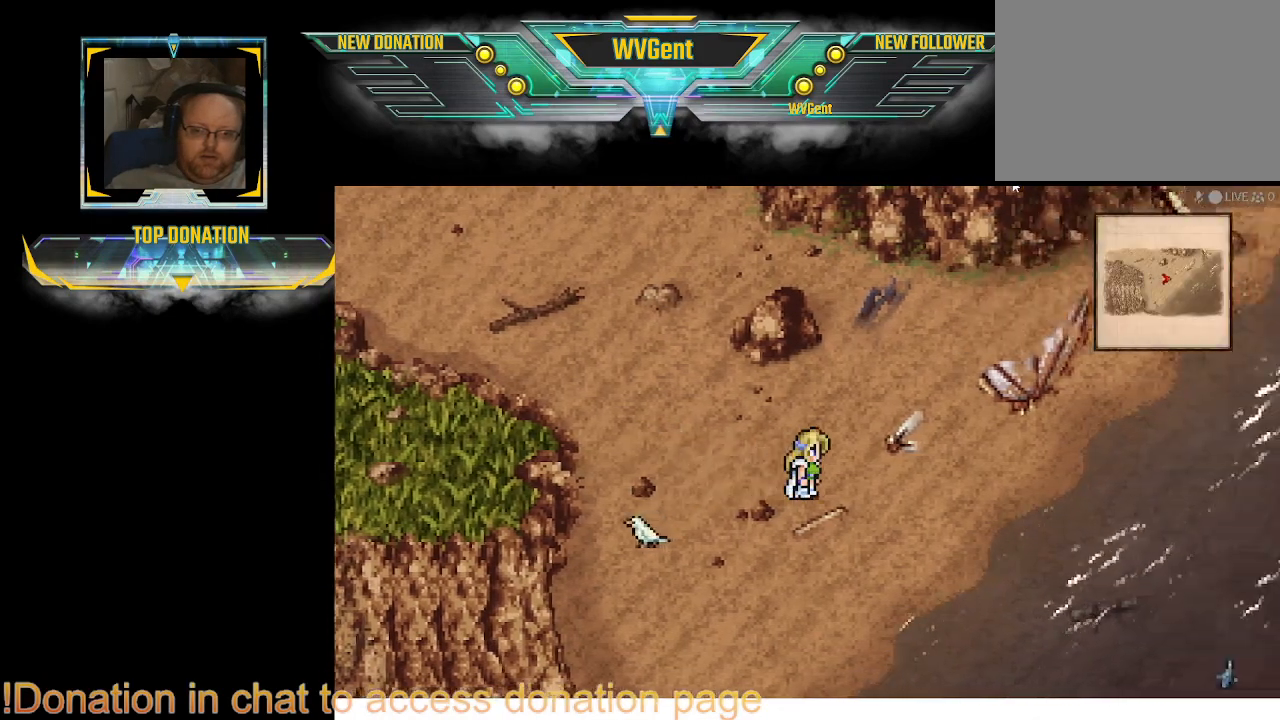
{"buttons": ["CIRCLE"], "left_stick": "right", "right_stick": "center", "events": []}